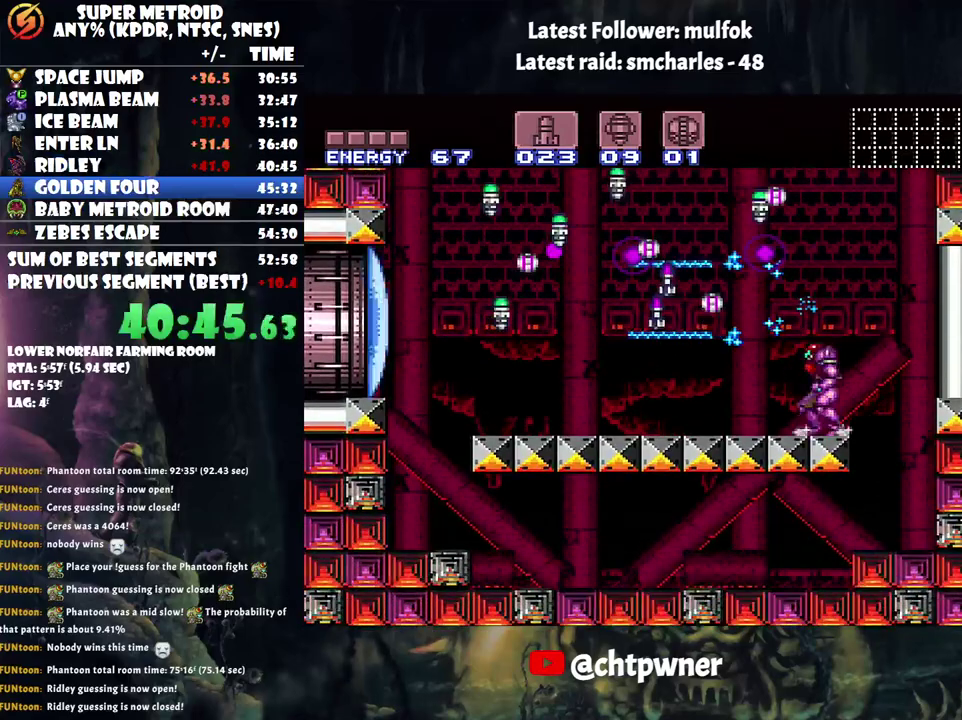
Gameplay with a controller (Nintendo layout); each line is a JSON object with the inputs held at the frame after it. "events" lists button and stick changes between this image and that frame as [ms after this image, input, new state], when the widget could be followed in between. Not read: L3 R3 left_stick.
{"buttons": ["A", "DPAD_LEFT"], "events": [[183, "B", "down"], [400, "B", "up"]]}
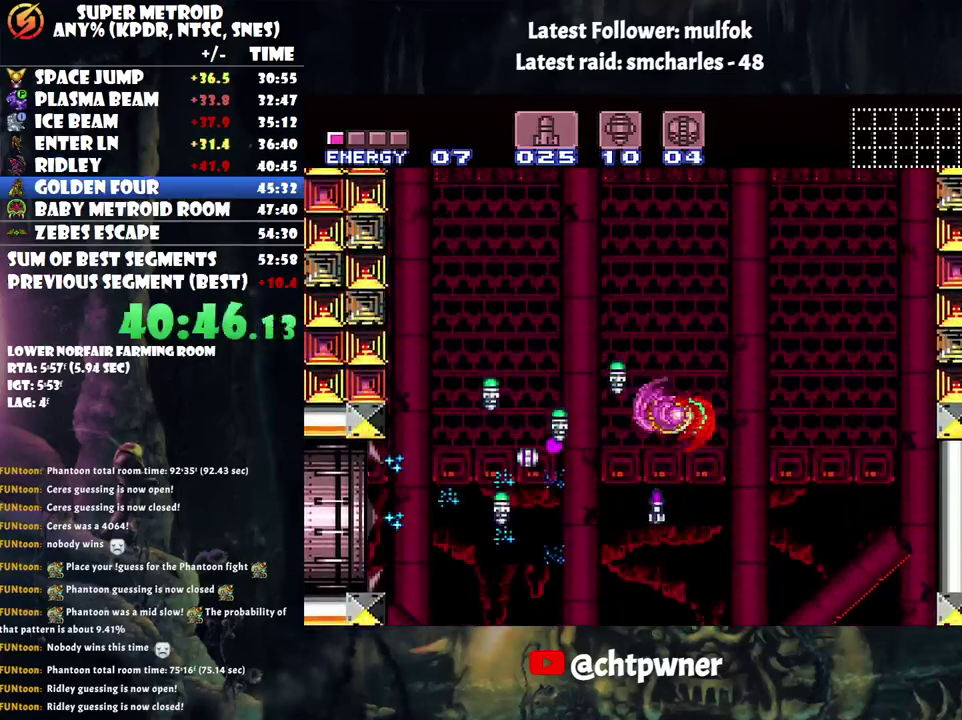
{"buttons": ["A", "B", "DPAD_RIGHT"], "events": [[383, "B", "down"], [400, "DPAD_LEFT", "up"], [467, "DPAD_RIGHT", "down"]]}
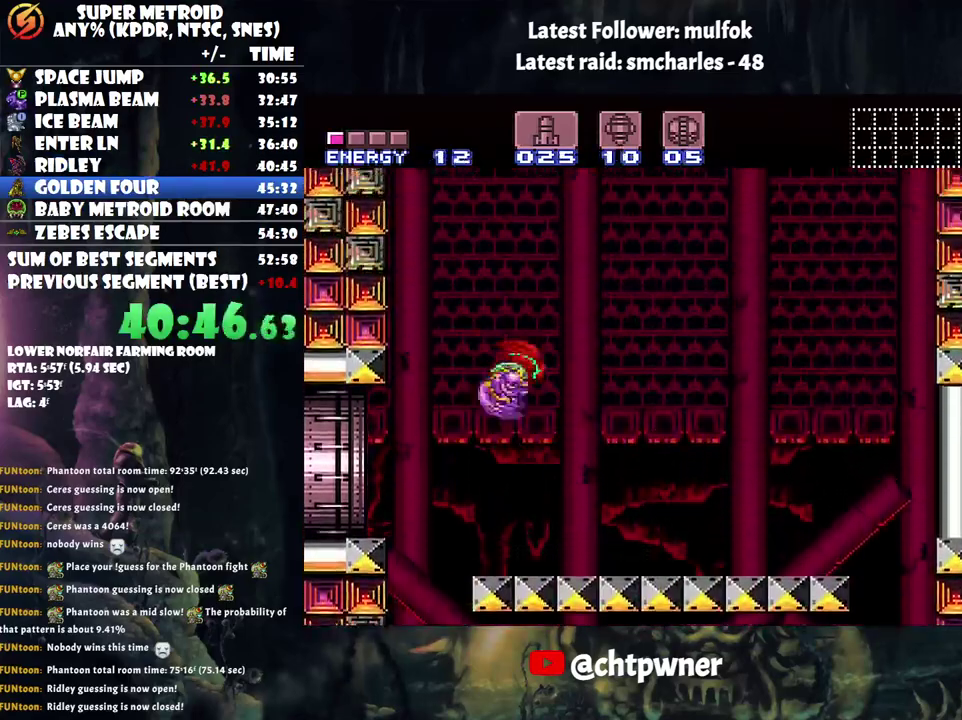
{"buttons": ["A", "DPAD_LEFT"], "events": [[33, "DPAD_RIGHT", "up"], [67, "B", "up"], [67, "DPAD_LEFT", "down"]]}
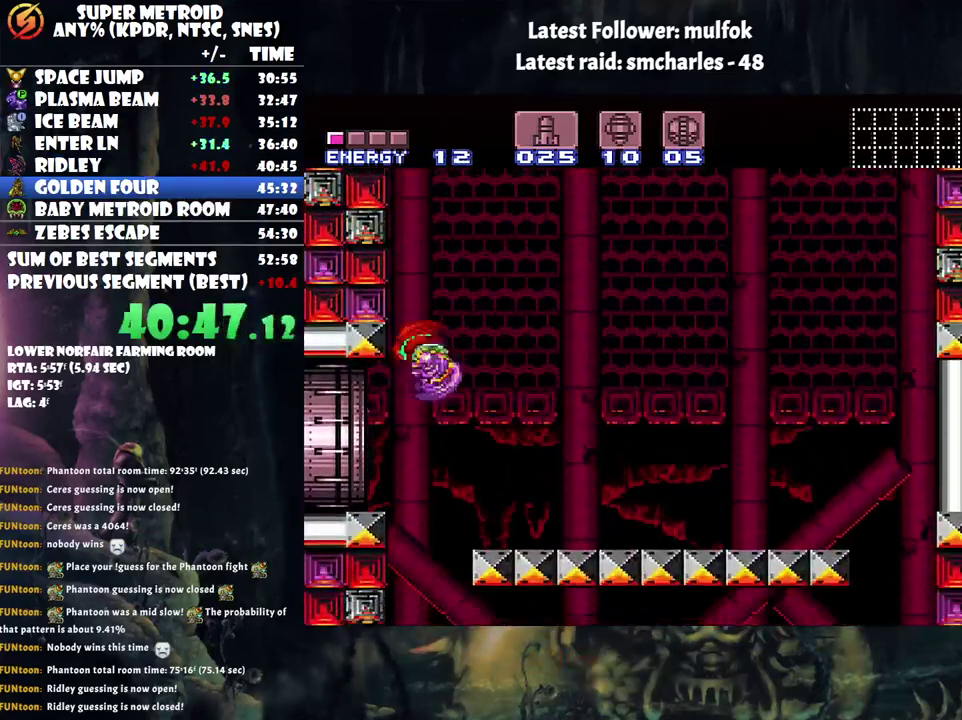
{"buttons": ["A", "DPAD_LEFT"], "events": []}
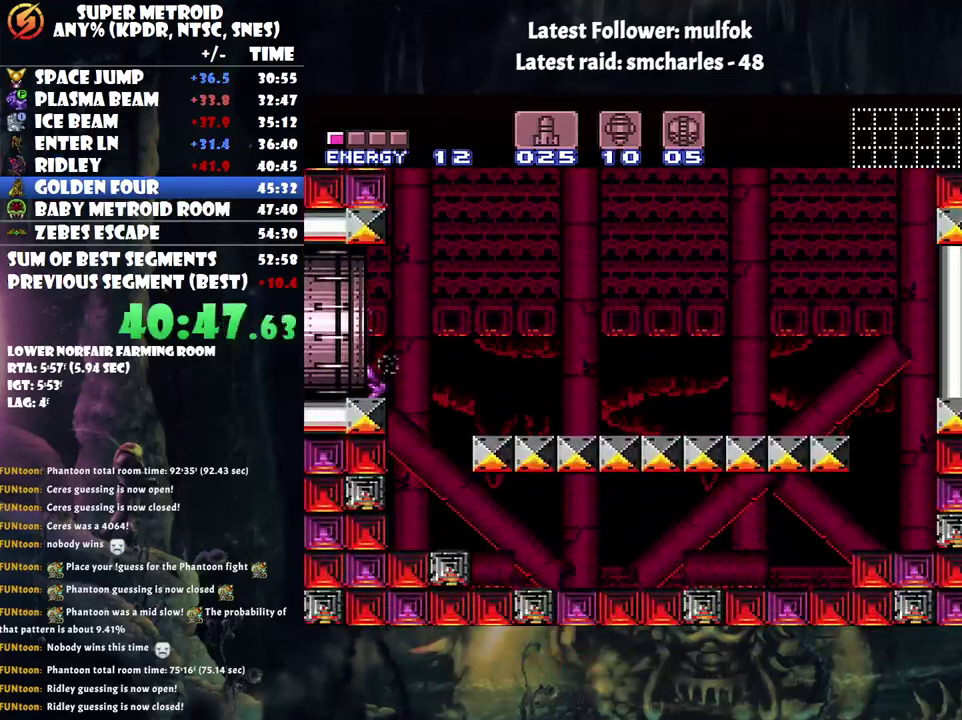
{"buttons": ["A", "DPAD_LEFT"], "events": []}
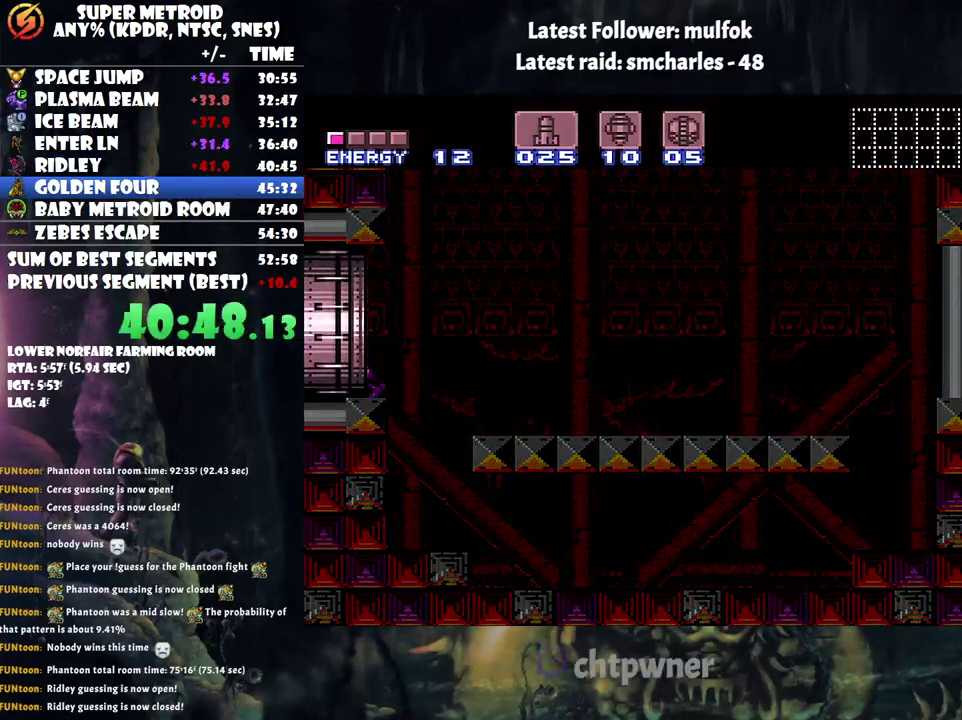
{"buttons": ["A", "DPAD_LEFT"], "events": []}
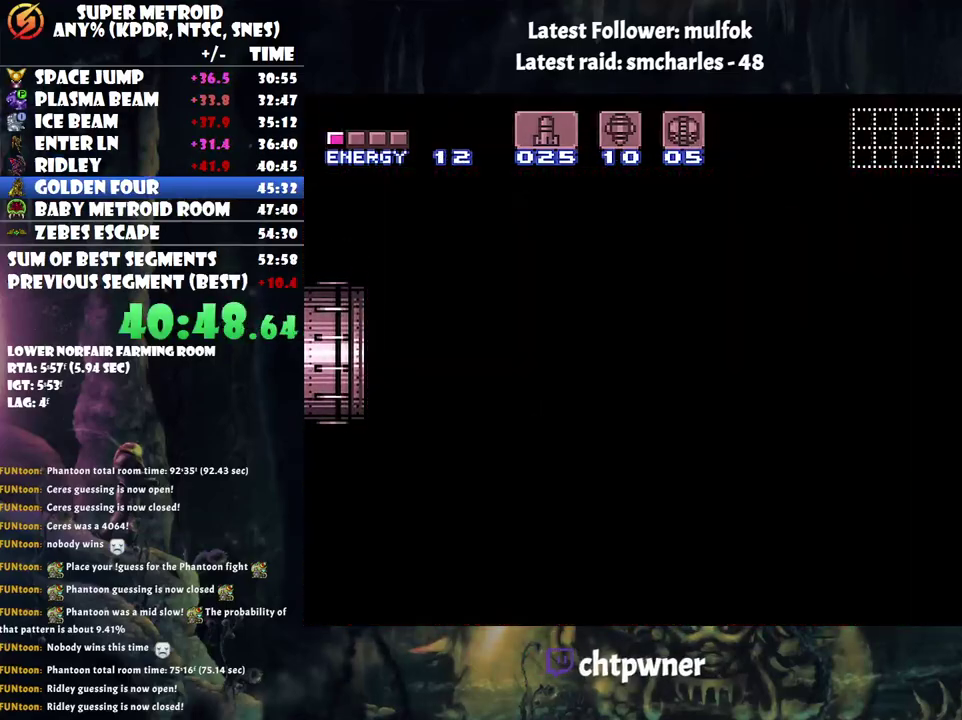
{"buttons": ["A", "DPAD_LEFT"], "events": []}
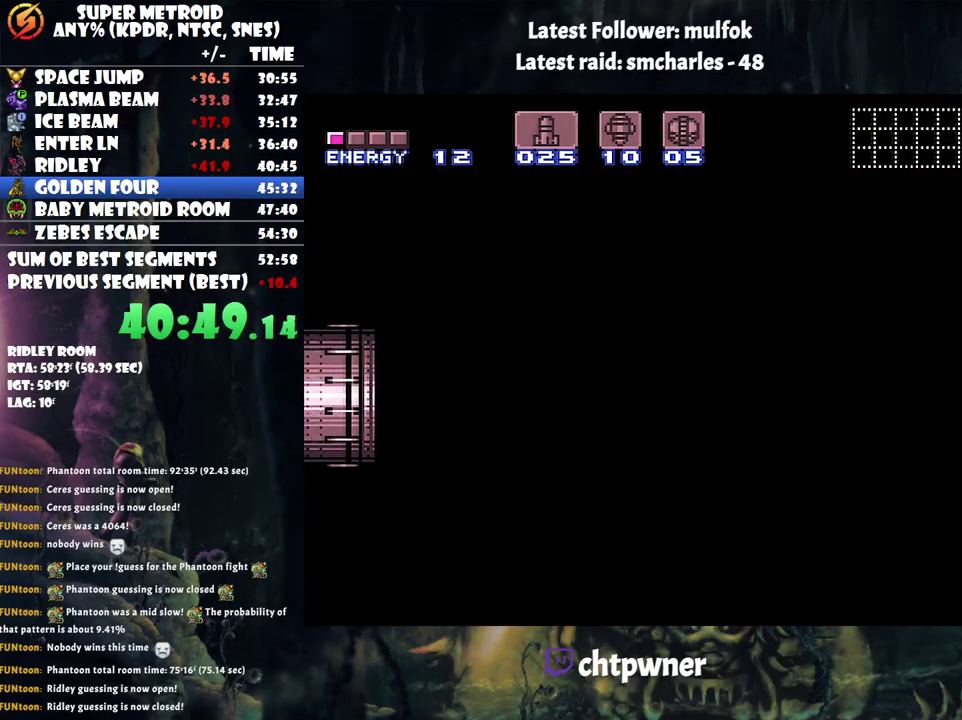
{"buttons": ["A", "DPAD_LEFT"], "events": []}
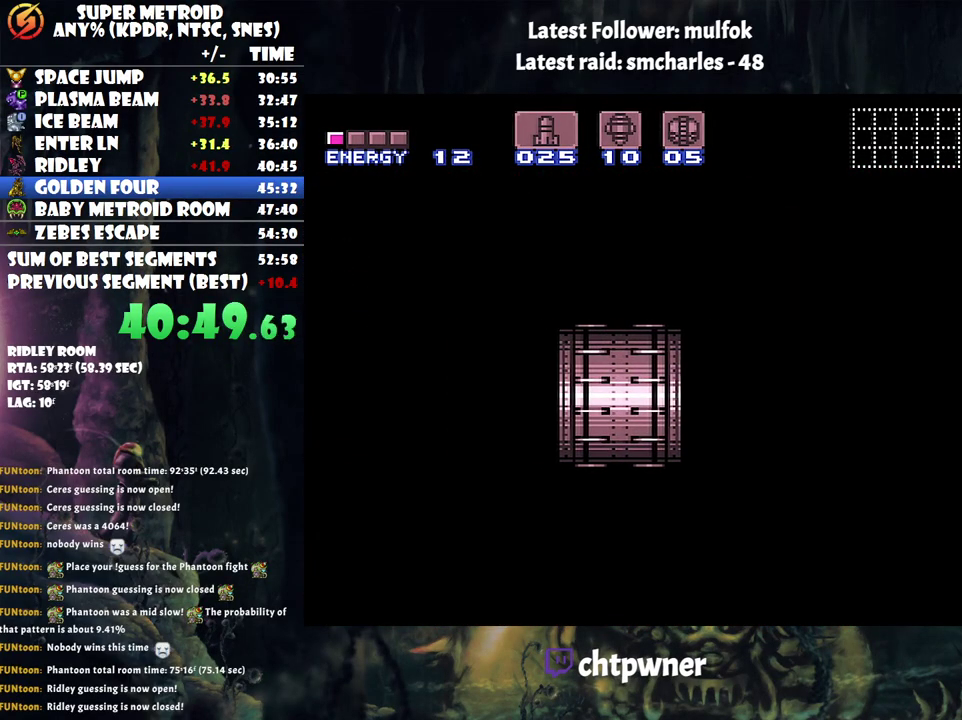
{"buttons": ["A", "DPAD_LEFT"], "events": []}
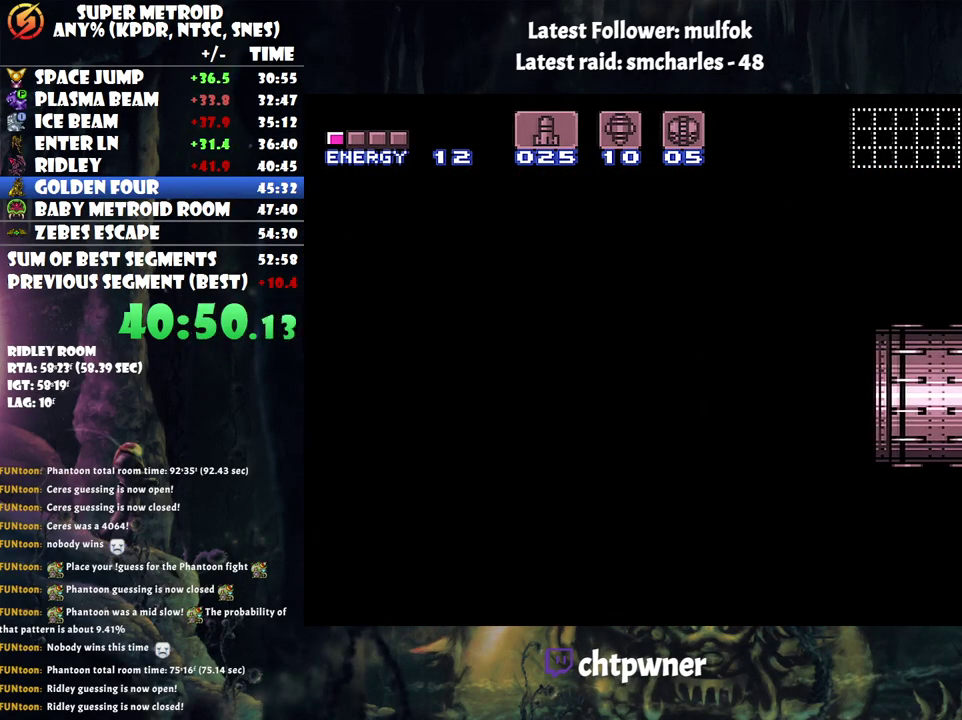
{"buttons": ["A", "DPAD_LEFT"], "events": []}